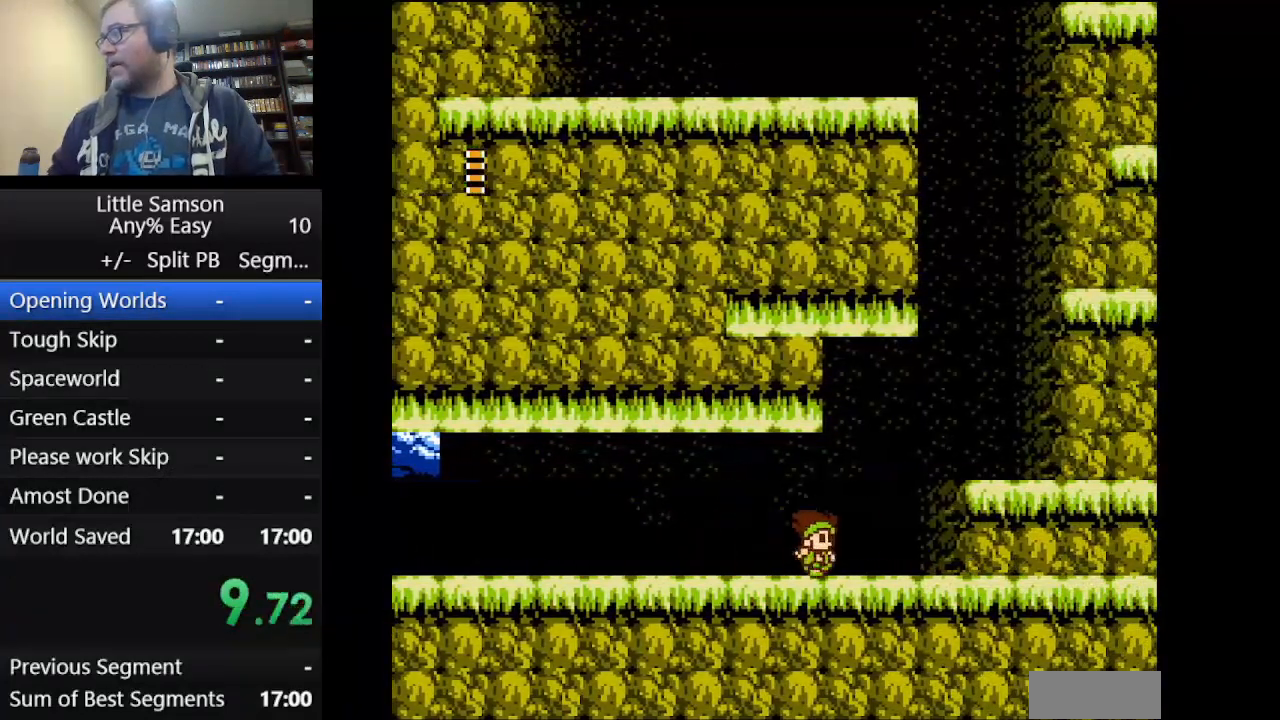
Gameplay with a controller (Nintendo layout); each line is a JSON object with the inputs held at the frame after it. "events" lists button and stick changes between this image and that frame as [ms after this image, input, new state], when the widget could be followed in between. Not read: L3 R3.
{"buttons": ["A", "DPAD_UP", "DPAD_RIGHT"], "events": [[209, "A", "down"], [209, "DPAD_RIGHT", "up"], [209, "DPAD_UP", "down"], [418, "DPAD_RIGHT", "down"]]}
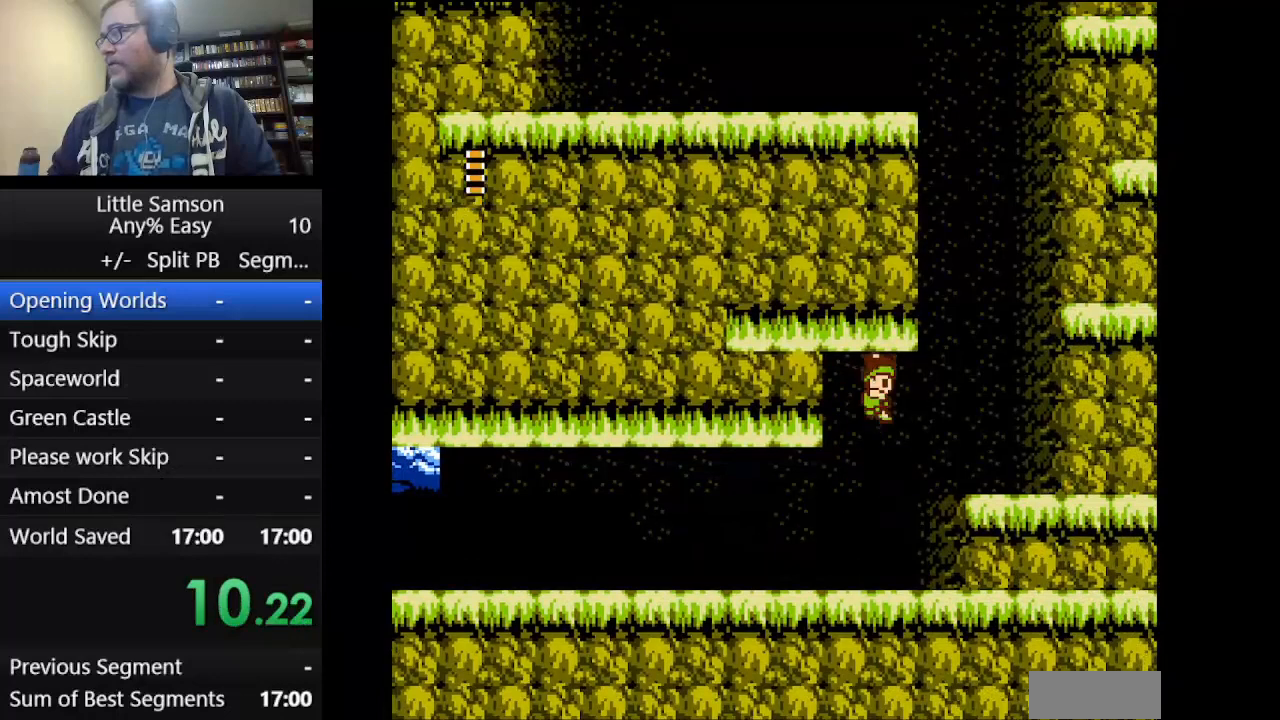
{"buttons": ["DPAD_UP"], "events": [[125, "A", "up"], [417, "DPAD_RIGHT", "up"]]}
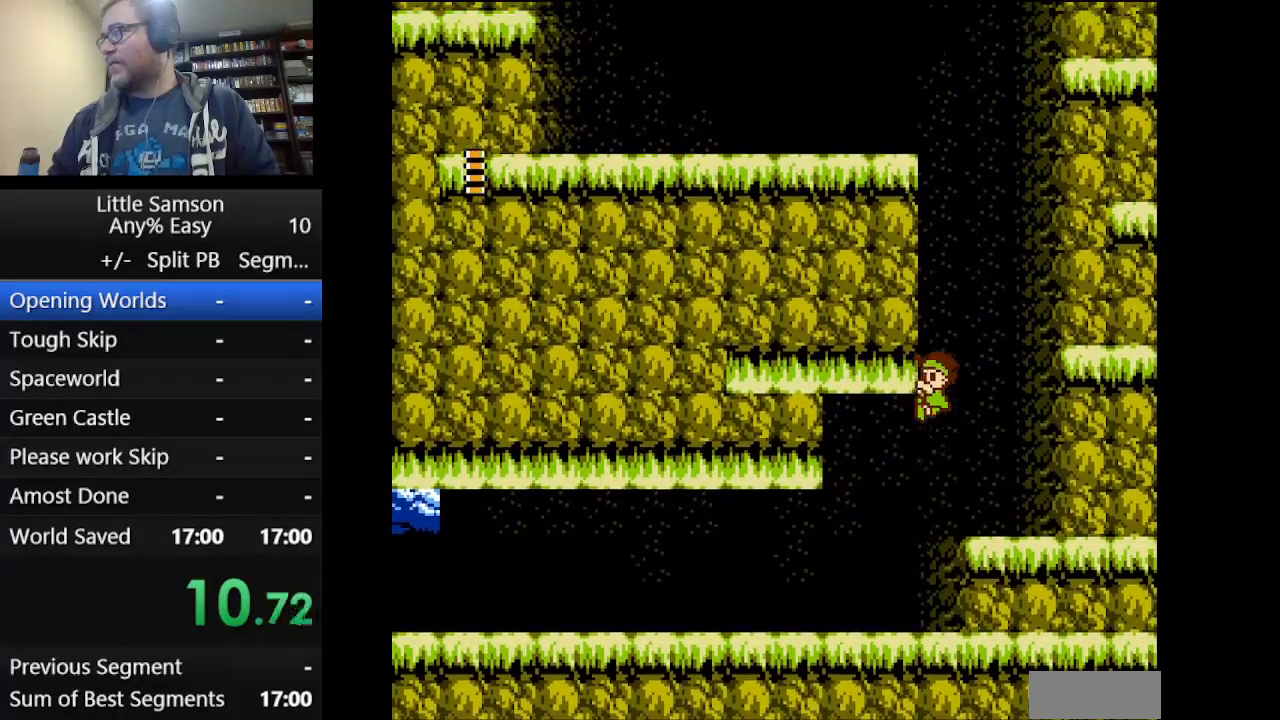
{"buttons": ["DPAD_UP"], "events": []}
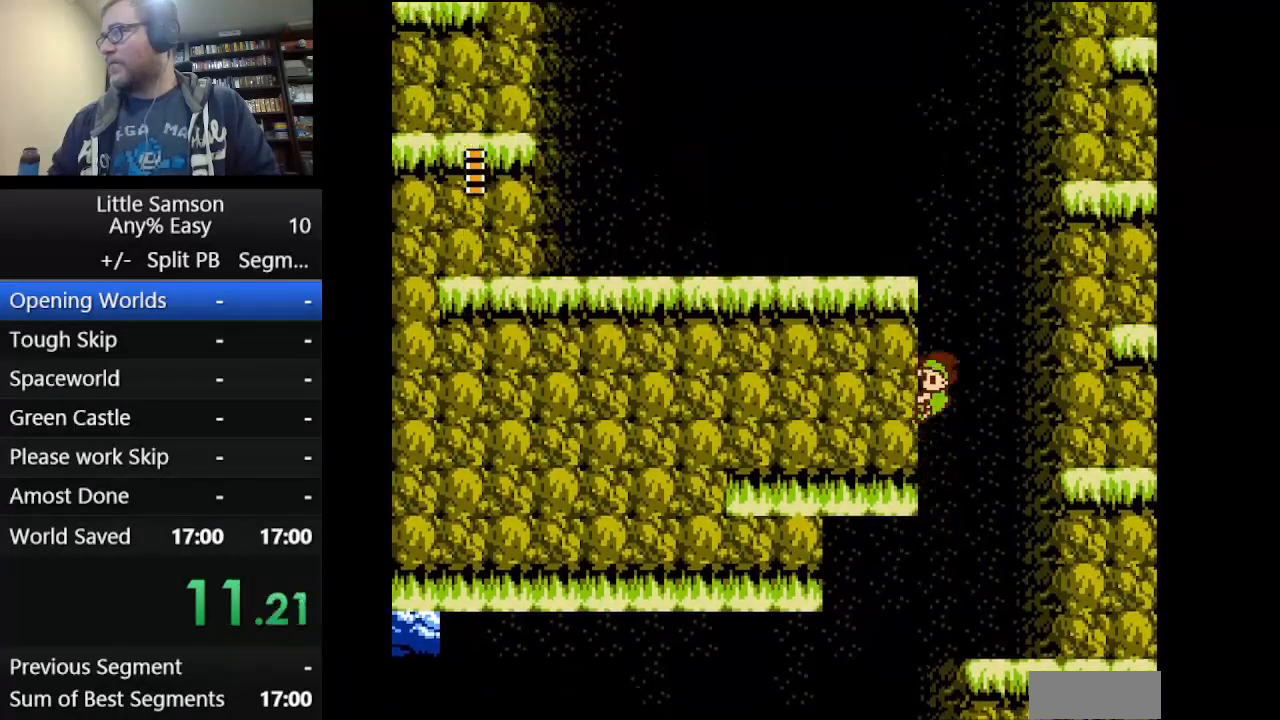
{"buttons": ["DPAD_UP"], "events": []}
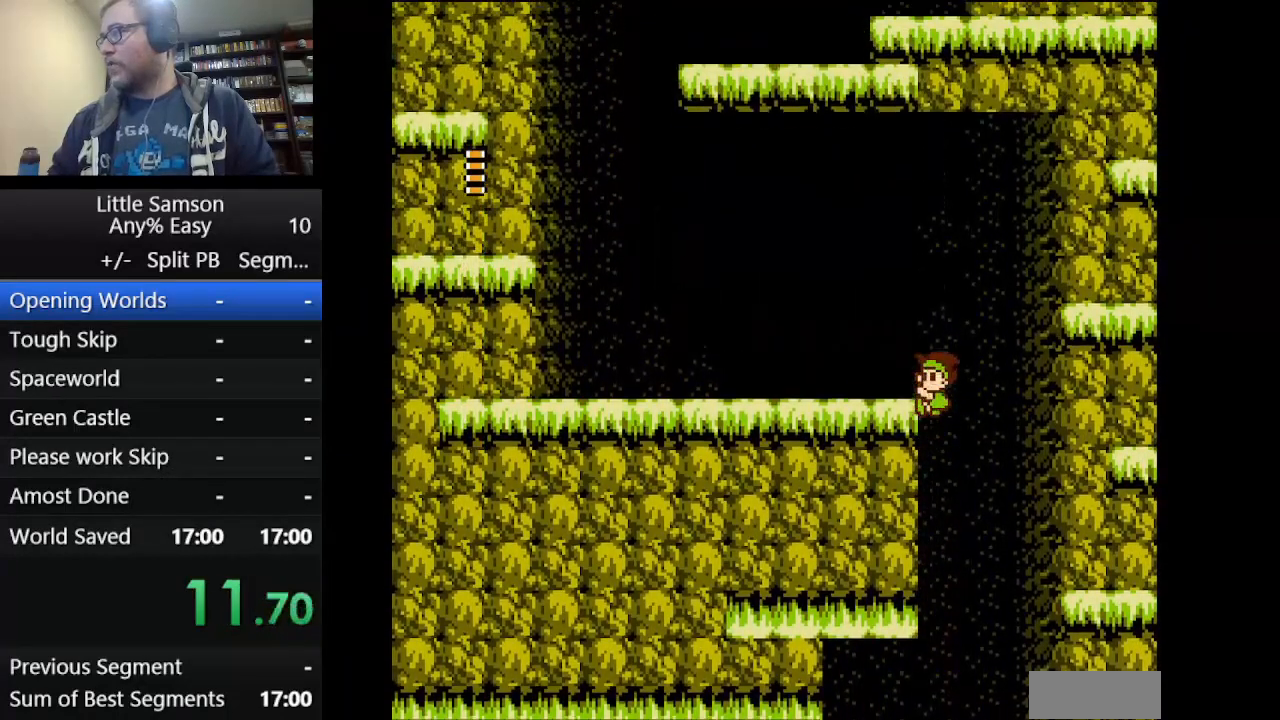
{"buttons": ["DPAD_LEFT"], "events": [[42, "DPAD_LEFT", "down"], [209, "DPAD_UP", "up"]]}
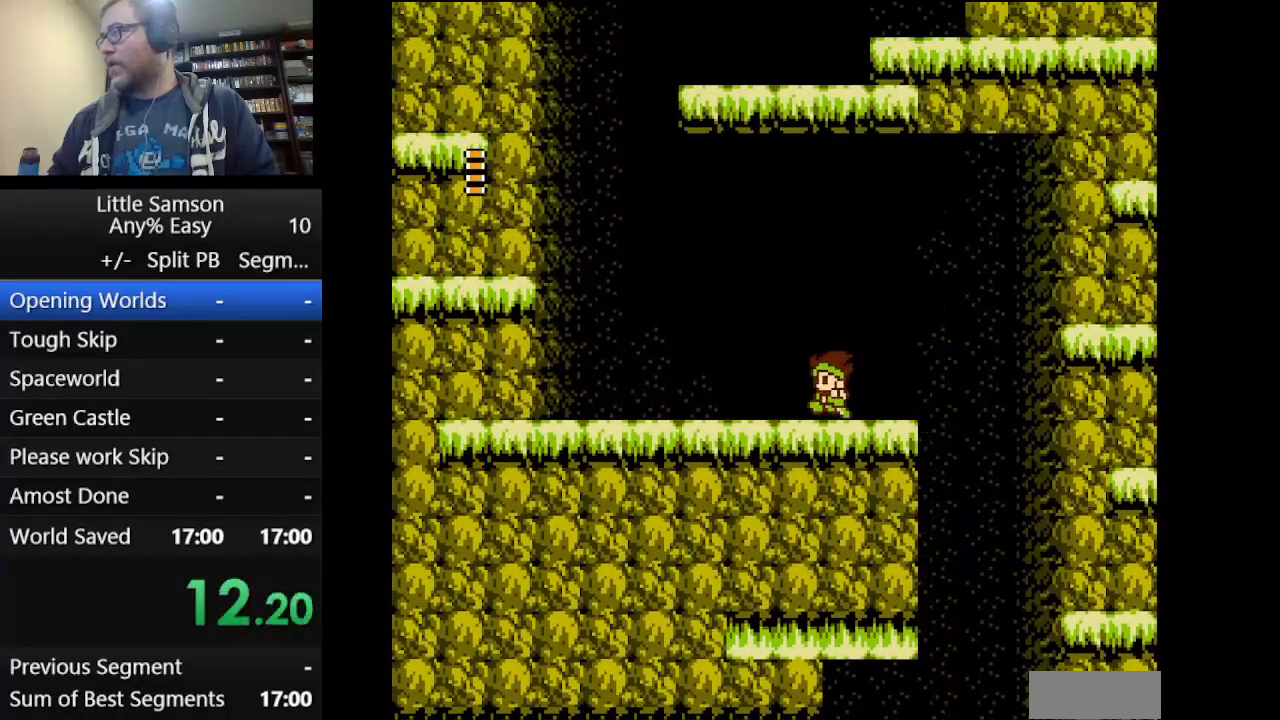
{"buttons": ["DPAD_LEFT"], "events": []}
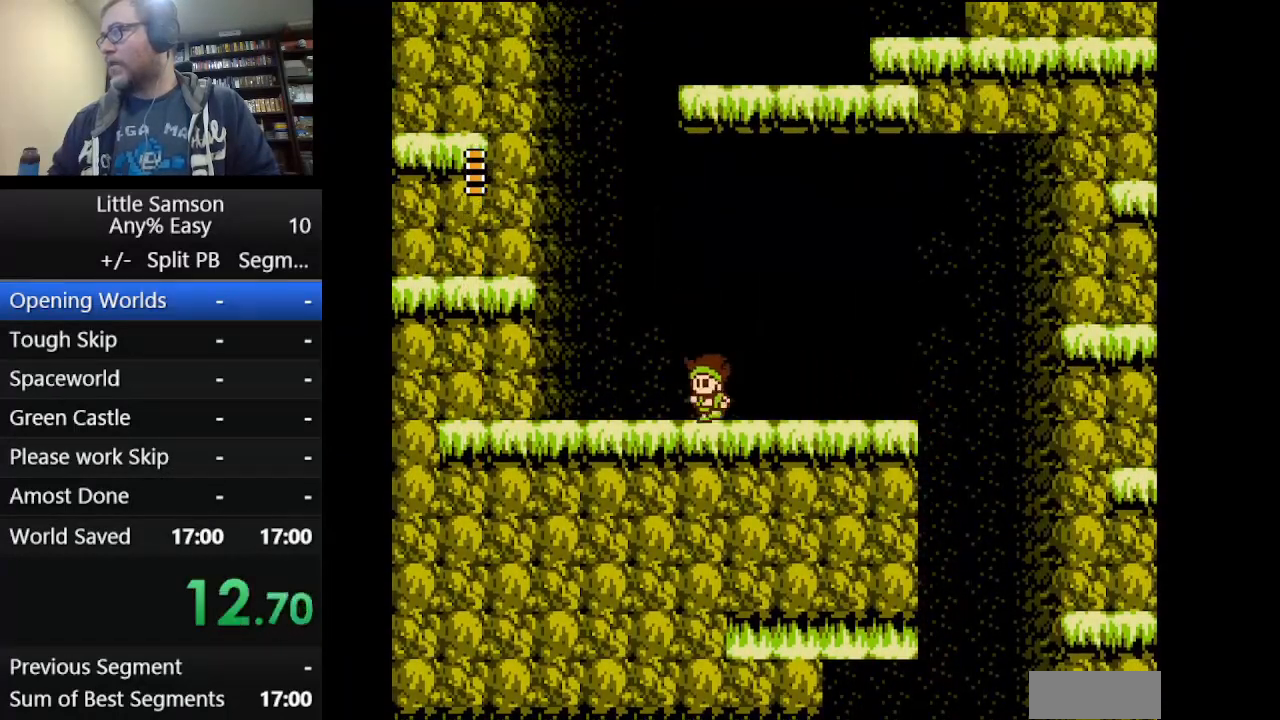
{"buttons": ["A", "DPAD_UP", "DPAD_LEFT"], "events": [[251, "A", "down"], [418, "DPAD_UP", "down"]]}
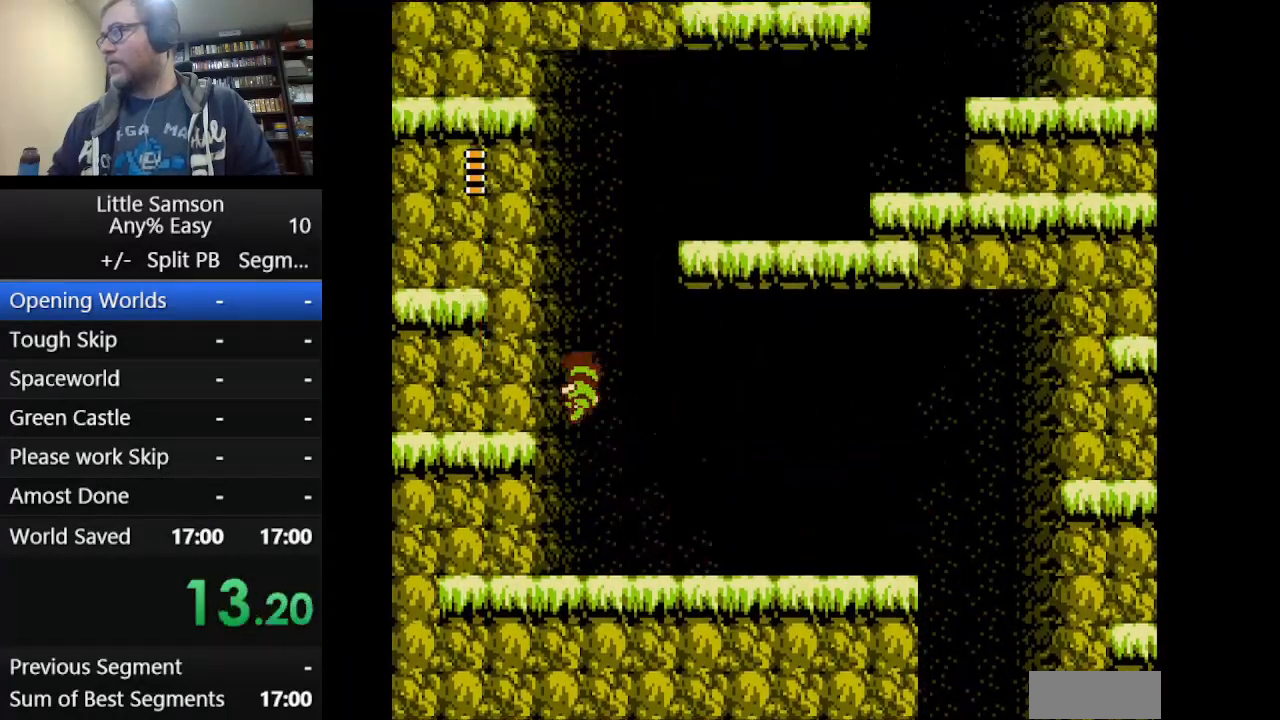
{"buttons": ["DPAD_UP"], "events": [[167, "A", "up"], [208, "A", "down"], [292, "DPAD_LEFT", "up"], [375, "A", "up"]]}
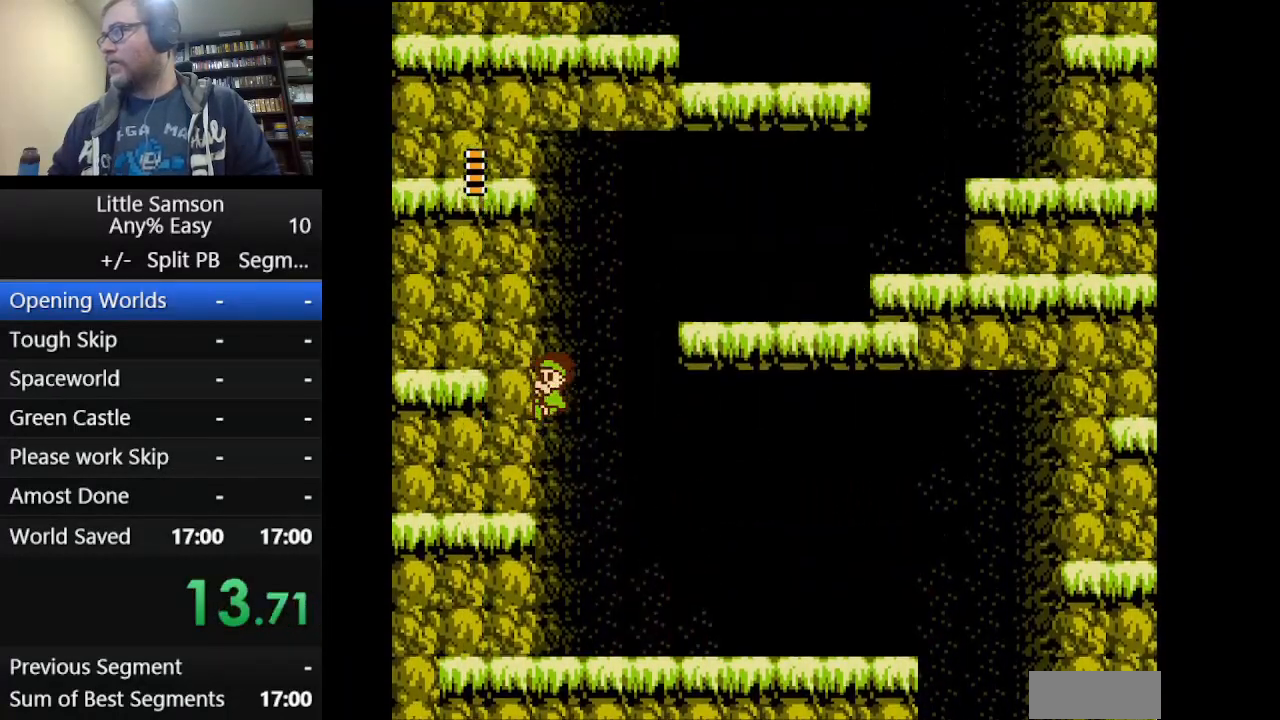
{"buttons": ["A", "DPAD_RIGHT"], "events": [[126, "DPAD_RIGHT", "down"], [209, "A", "down"], [251, "DPAD_UP", "up"]]}
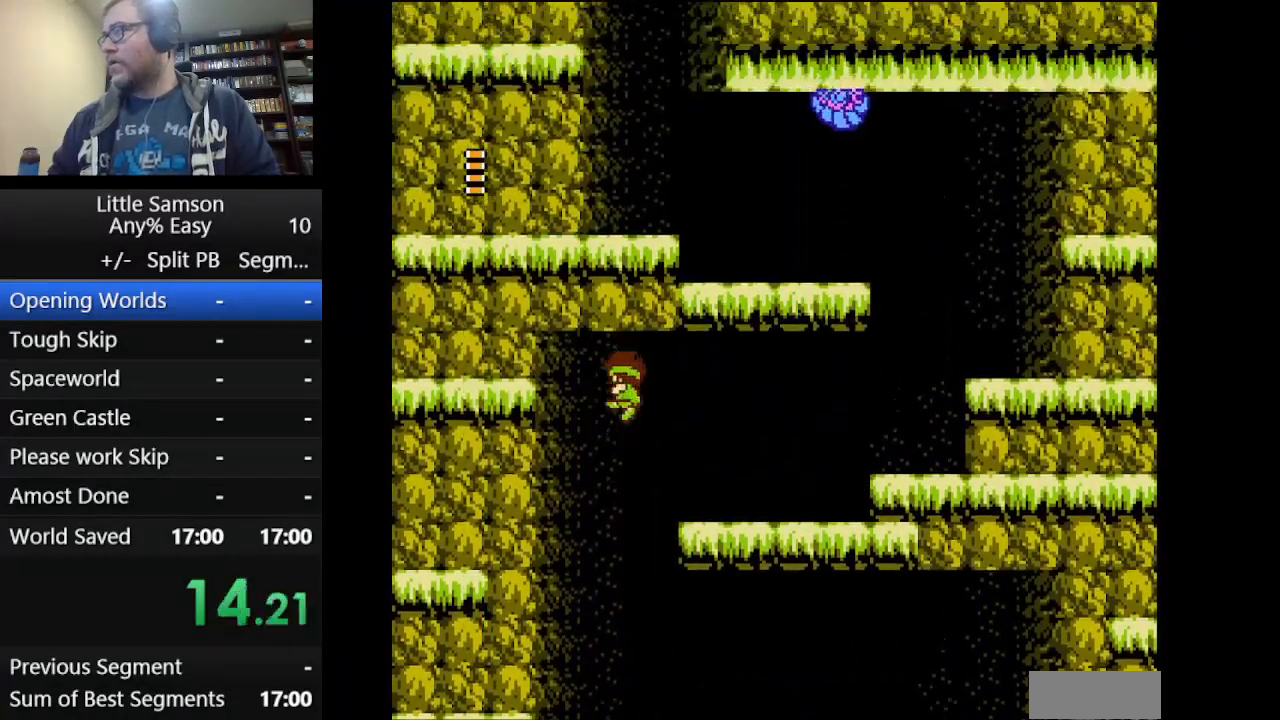
{"buttons": ["DPAD_RIGHT"], "events": [[375, "A", "up"]]}
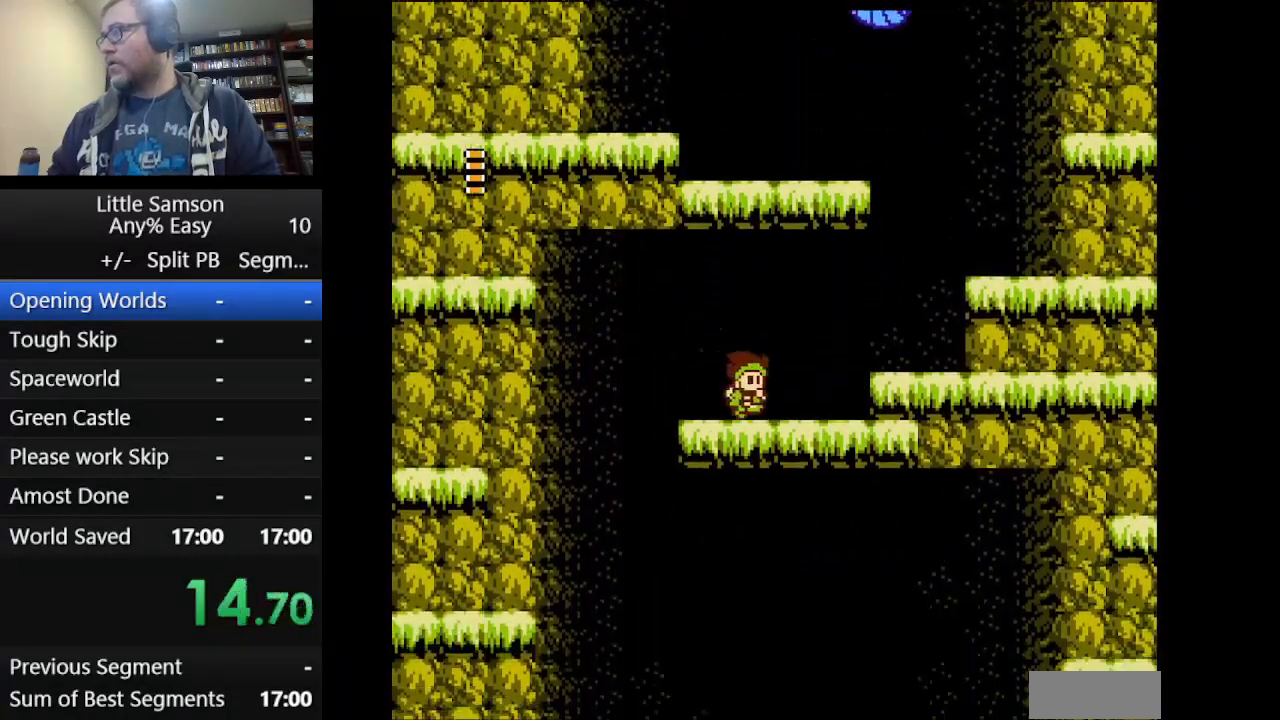
{"buttons": ["DPAD_UP", "DPAD_RIGHT"], "events": [[42, "A", "down"], [42, "DPAD_UP", "down"], [376, "A", "up"]]}
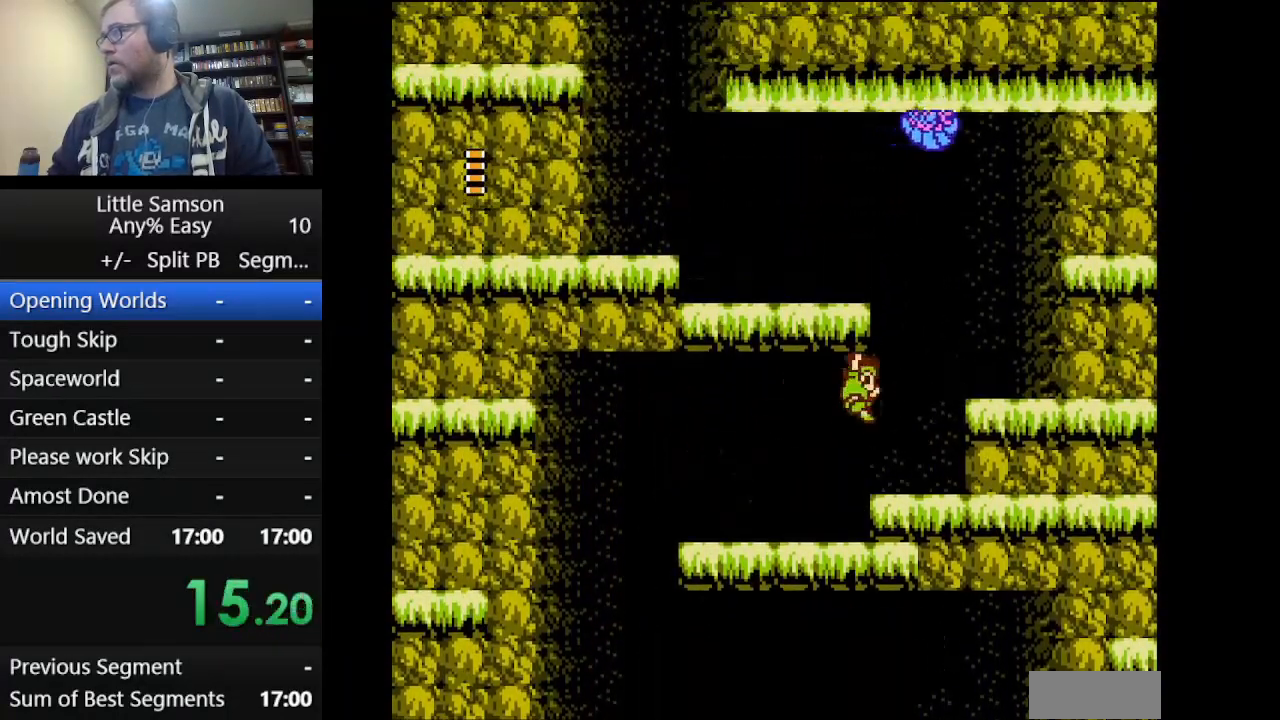
{"buttons": ["DPAD_UP"], "events": [[167, "DPAD_RIGHT", "up"]]}
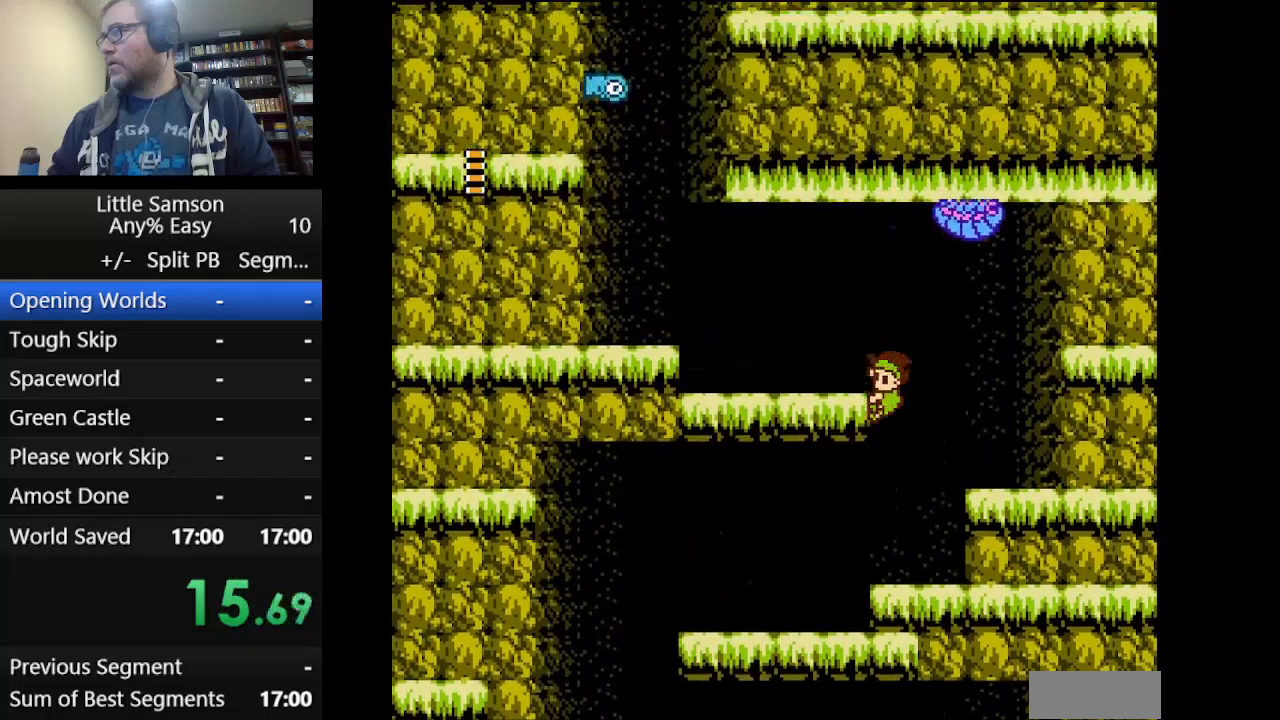
{"buttons": ["A", "DPAD_UP", "DPAD_LEFT"], "events": [[209, "DPAD_LEFT", "down"], [376, "A", "down"]]}
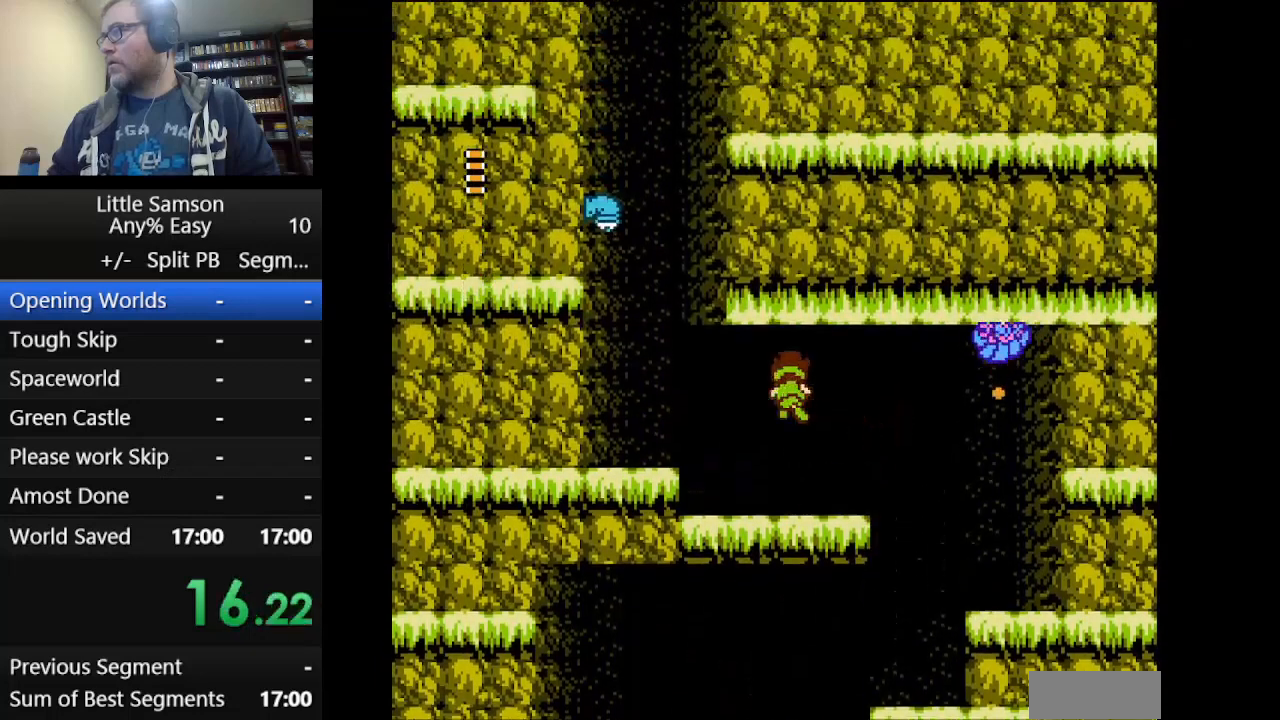
{"buttons": ["DPAD_UP"], "events": [[250, "A", "up"], [459, "DPAD_LEFT", "up"]]}
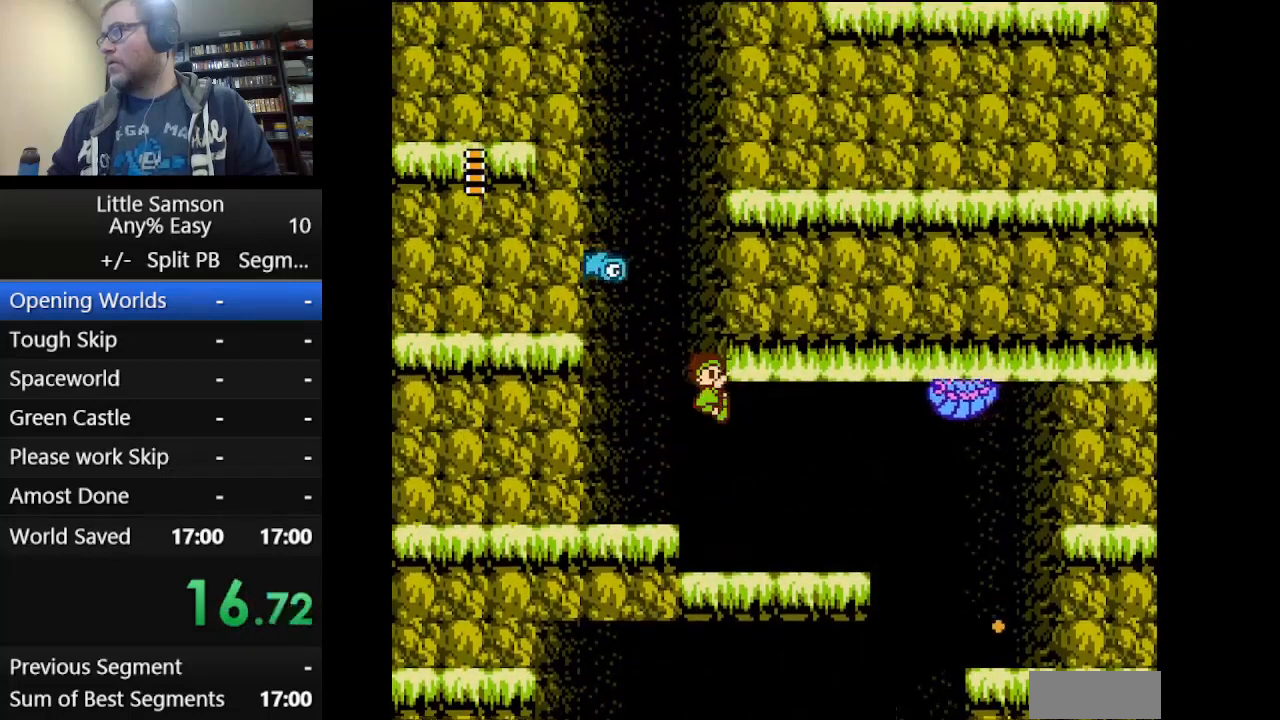
{"buttons": ["DPAD_UP"], "events": []}
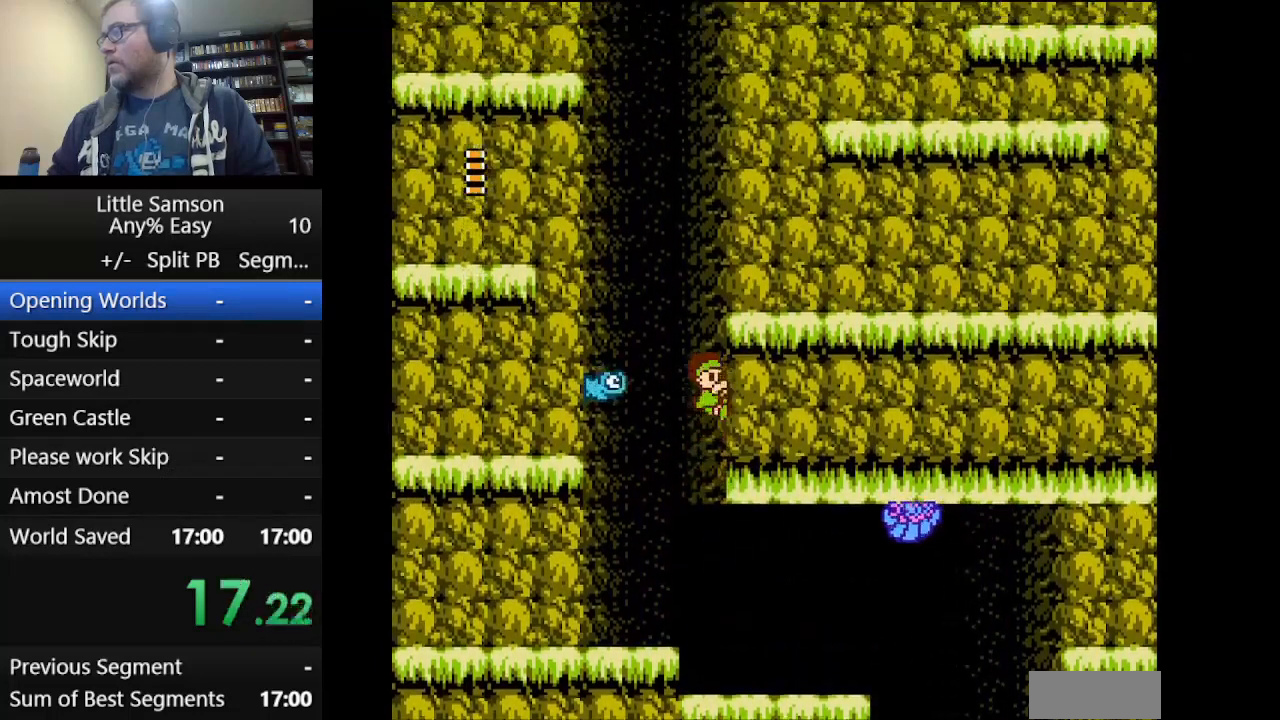
{"buttons": ["A", "DPAD_UP", "DPAD_LEFT"], "events": [[375, "A", "down"], [375, "DPAD_LEFT", "down"]]}
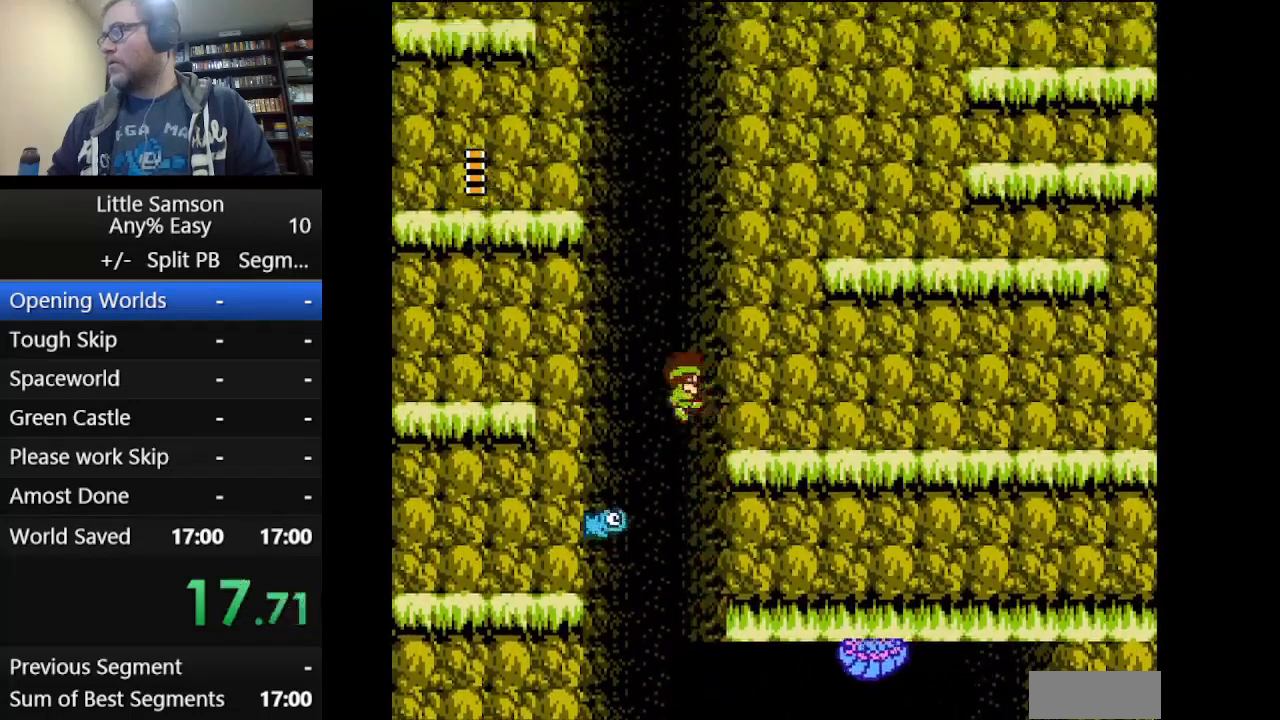
{"buttons": ["A", "DPAD_UP", "DPAD_LEFT"], "events": [[334, "A", "up"], [376, "A", "down"]]}
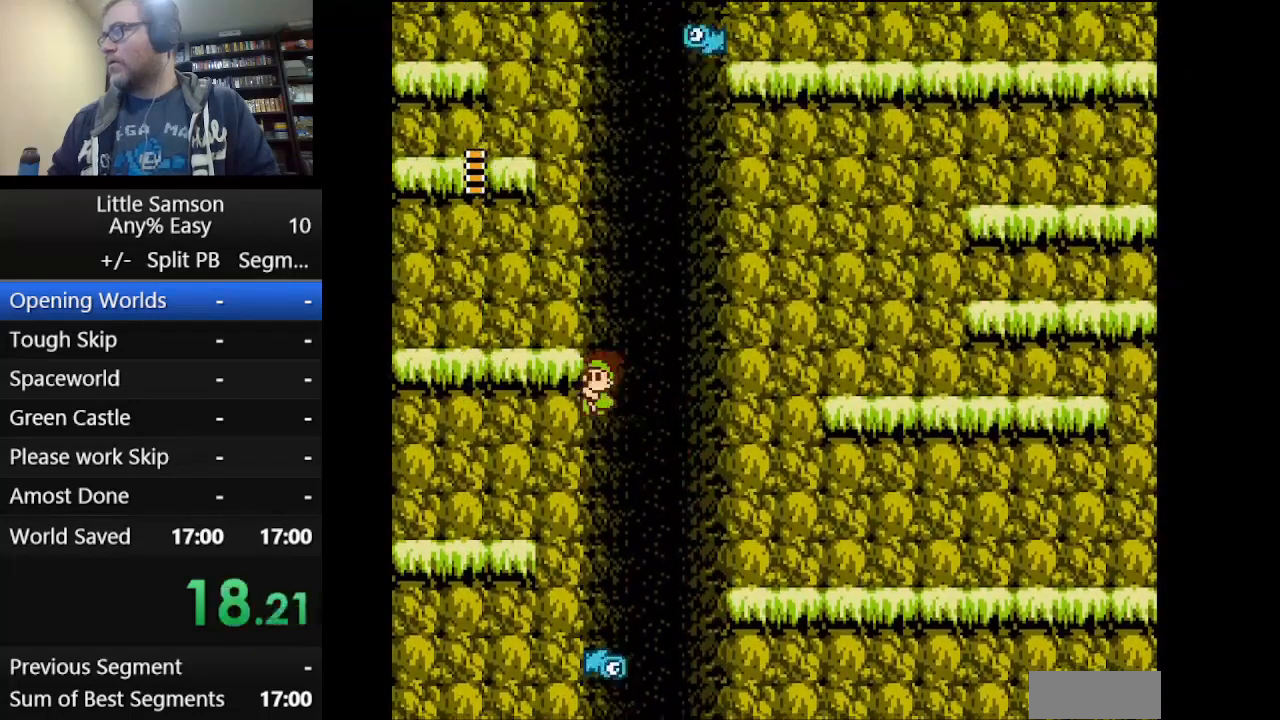
{"buttons": ["DPAD_UP"], "events": [[42, "A", "up"], [42, "DPAD_LEFT", "up"]]}
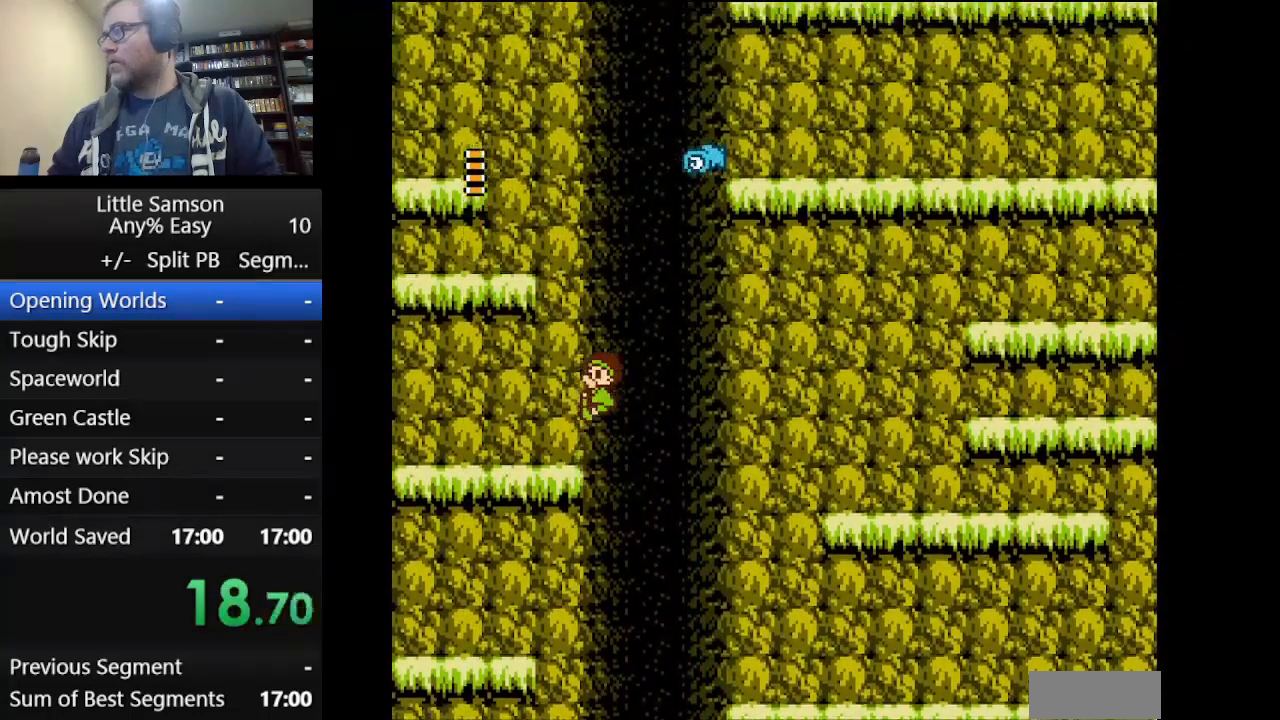
{"buttons": ["DPAD_UP"], "events": []}
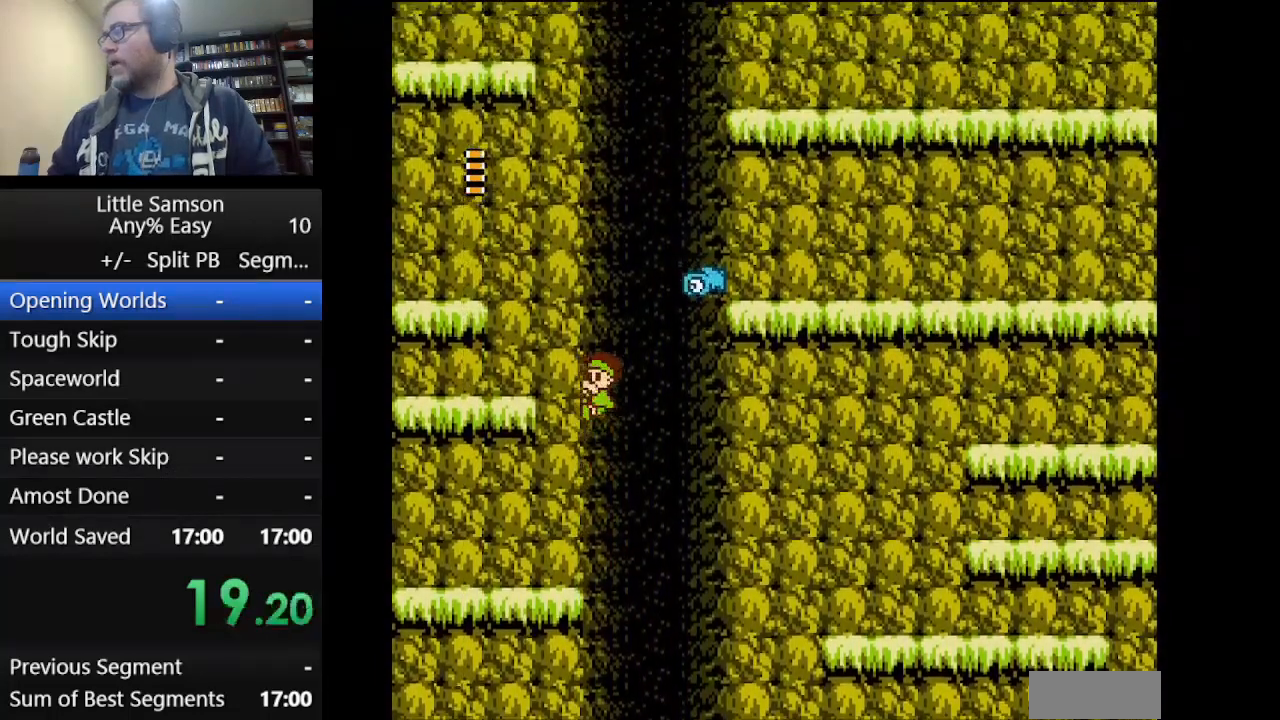
{"buttons": ["DPAD_UP"], "events": []}
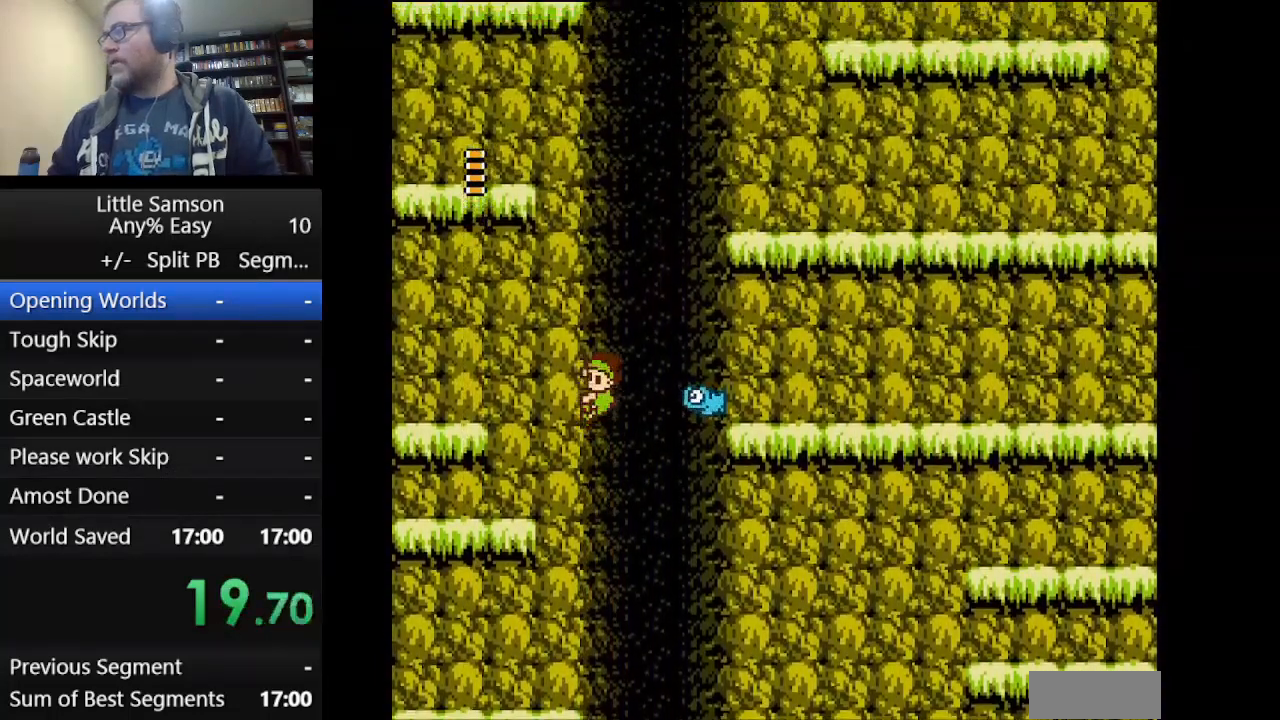
{"buttons": ["A", "DPAD_UP", "DPAD_RIGHT"], "events": [[459, "A", "down"], [459, "DPAD_RIGHT", "down"]]}
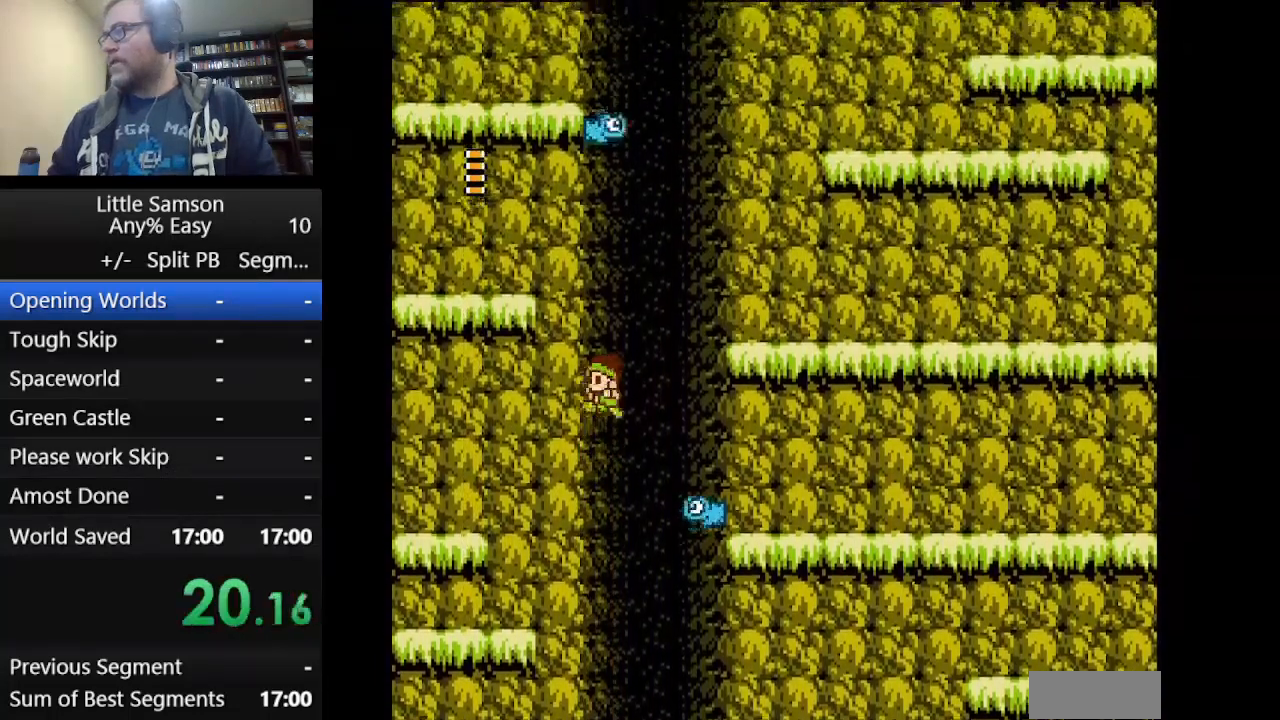
{"buttons": ["DPAD_UP", "DPAD_RIGHT"], "events": [[459, "A", "up"]]}
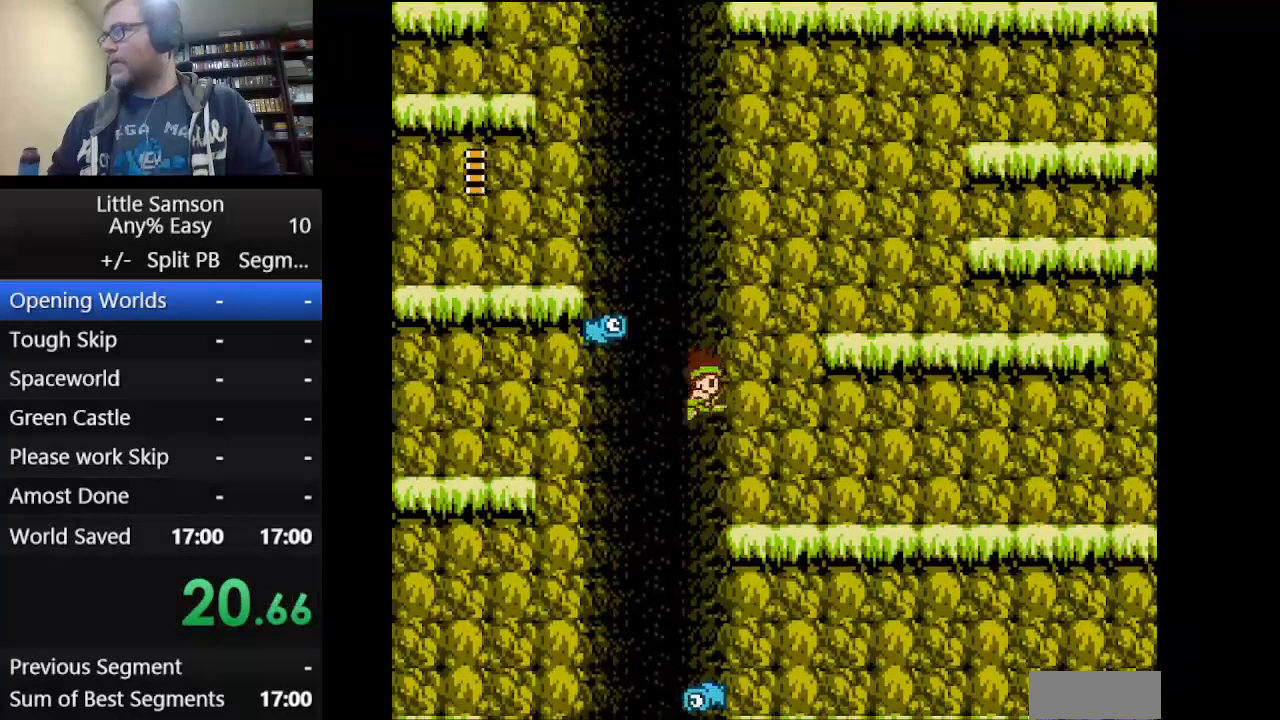
{"buttons": ["DPAD_UP"], "events": [[41, "A", "down"], [167, "A", "up"], [167, "DPAD_RIGHT", "up"]]}
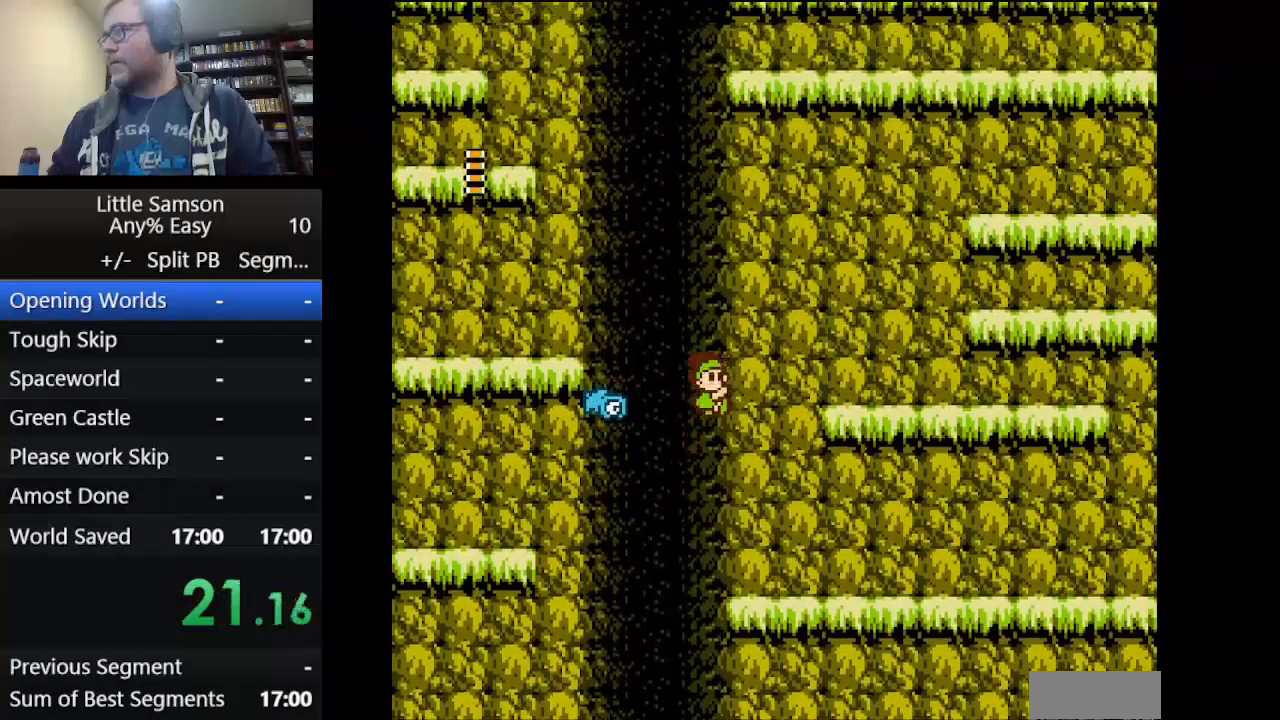
{"buttons": ["DPAD_UP"], "events": []}
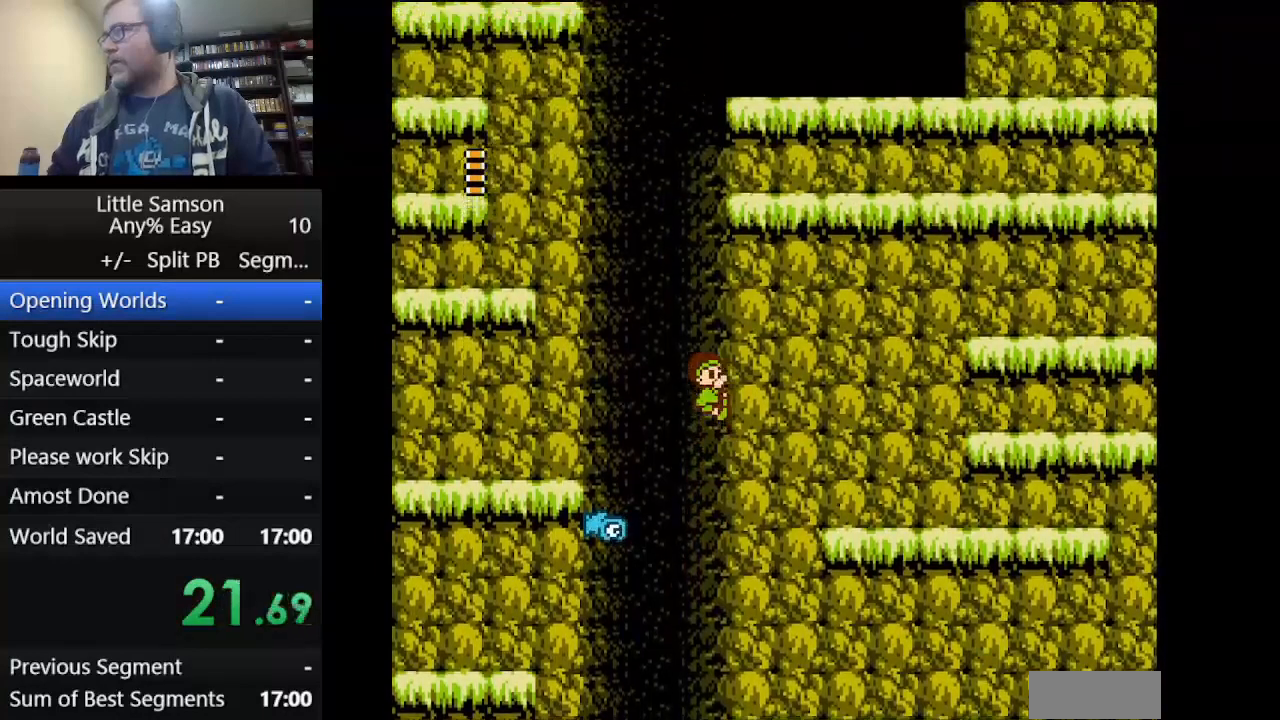
{"buttons": ["DPAD_UP"], "events": []}
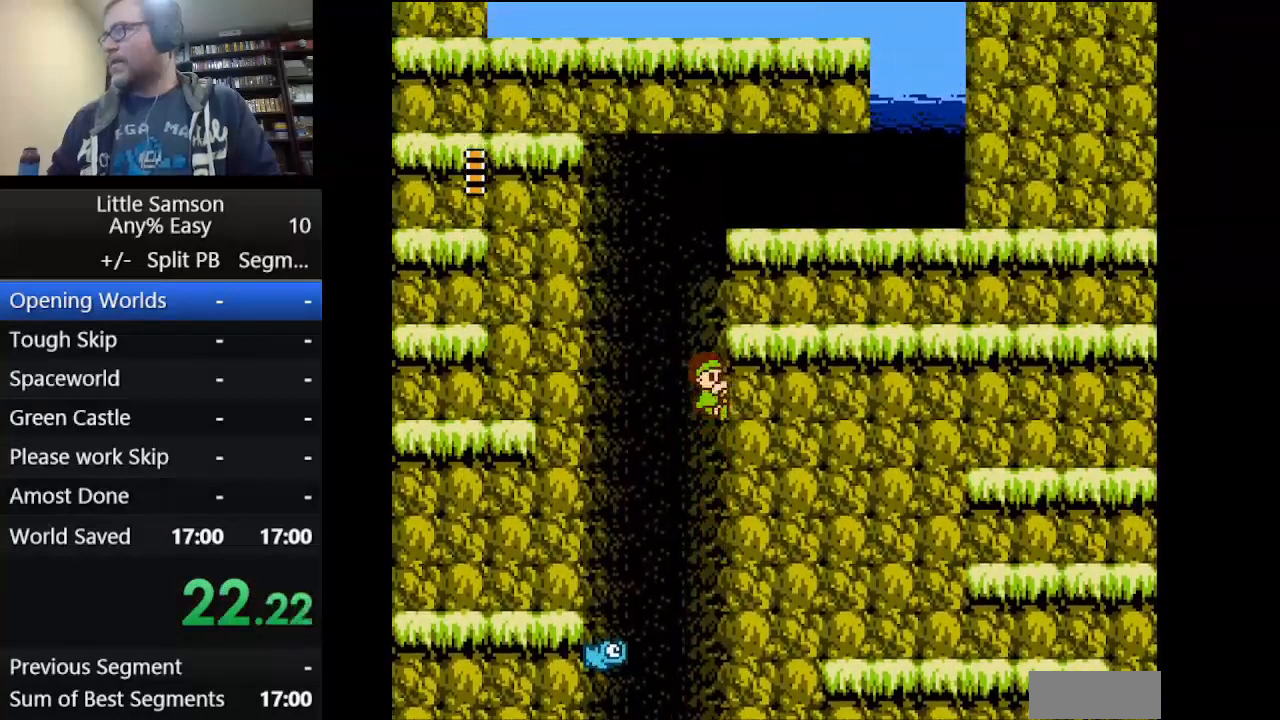
{"buttons": ["DPAD_UP"], "events": []}
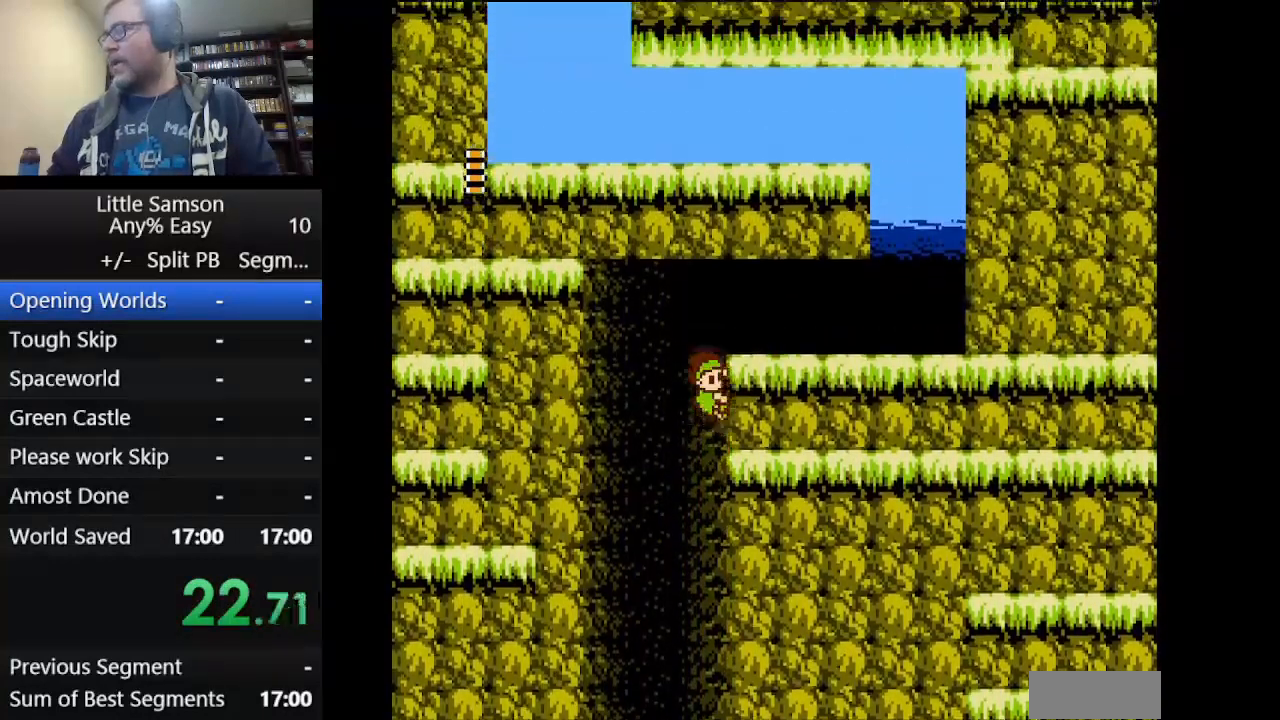
{"buttons": ["DPAD_UP", "DPAD_RIGHT"], "events": [[250, "DPAD_RIGHT", "down"]]}
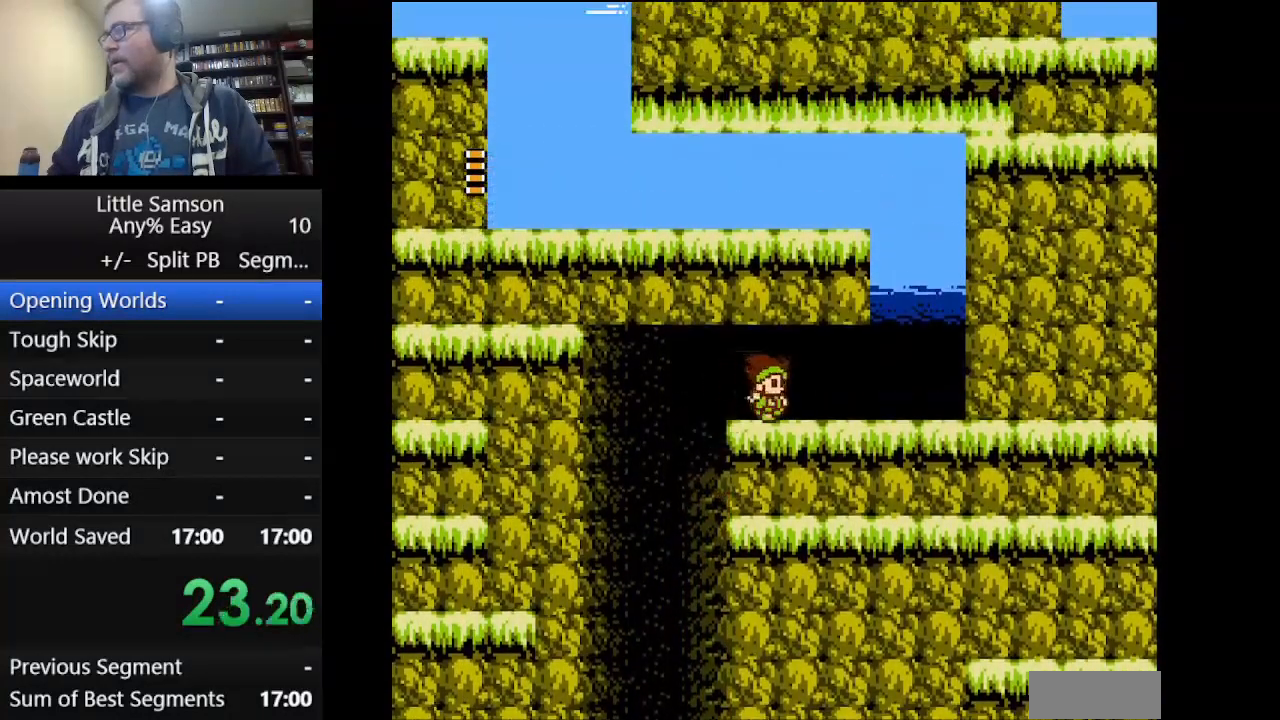
{"buttons": ["DPAD_UP", "DPAD_RIGHT"], "events": [[84, "A", "down"], [417, "A", "up"]]}
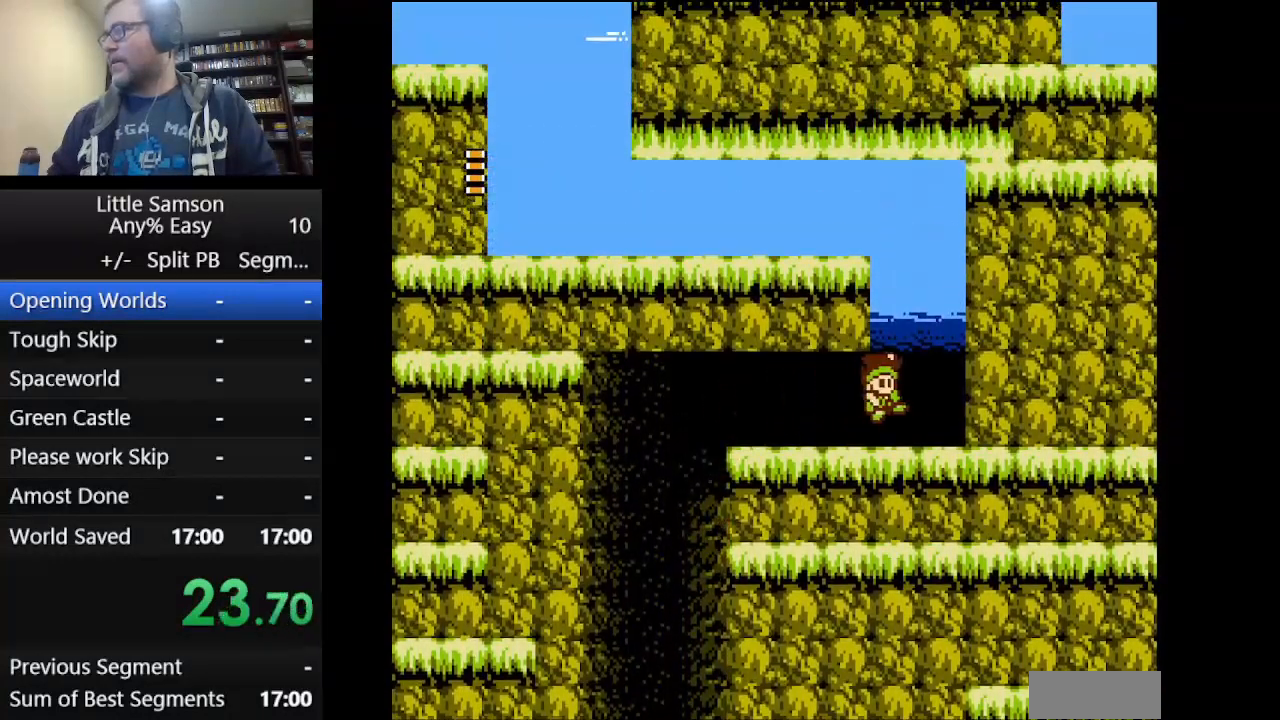
{"buttons": ["DPAD_UP"], "events": [[83, "DPAD_RIGHT", "up"]]}
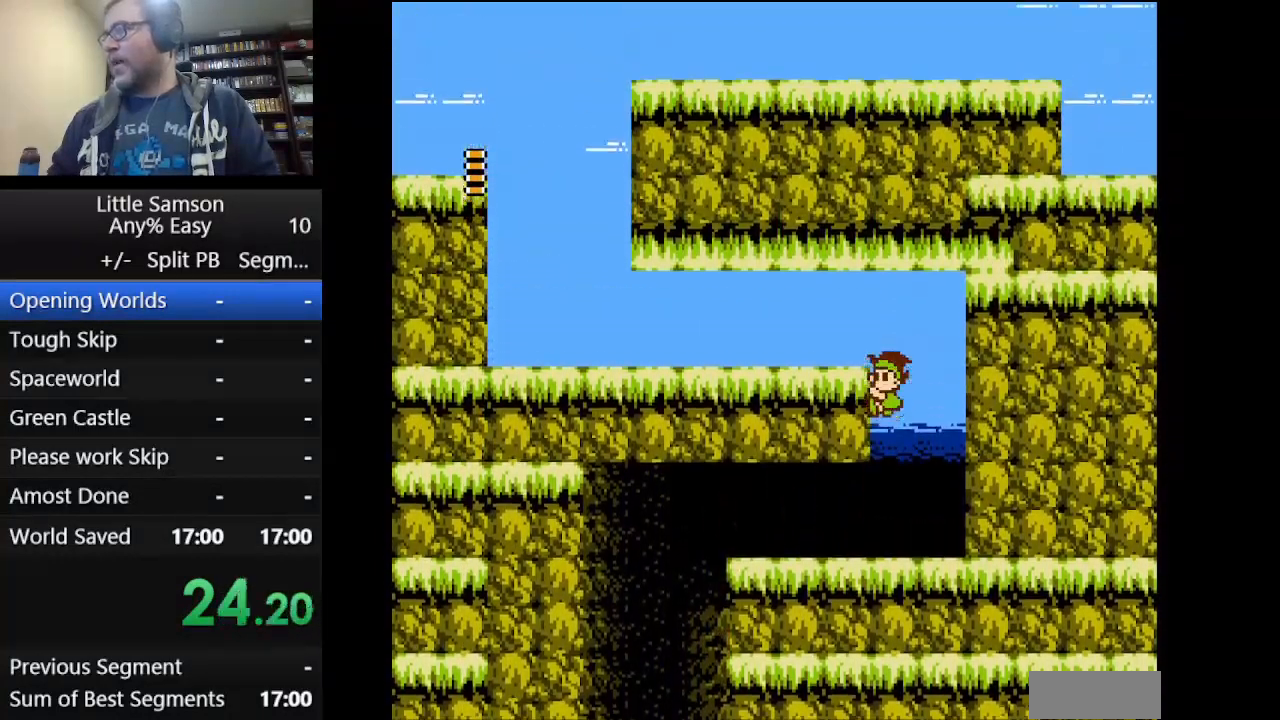
{"buttons": ["DPAD_UP", "DPAD_LEFT"], "events": [[209, "DPAD_LEFT", "down"]]}